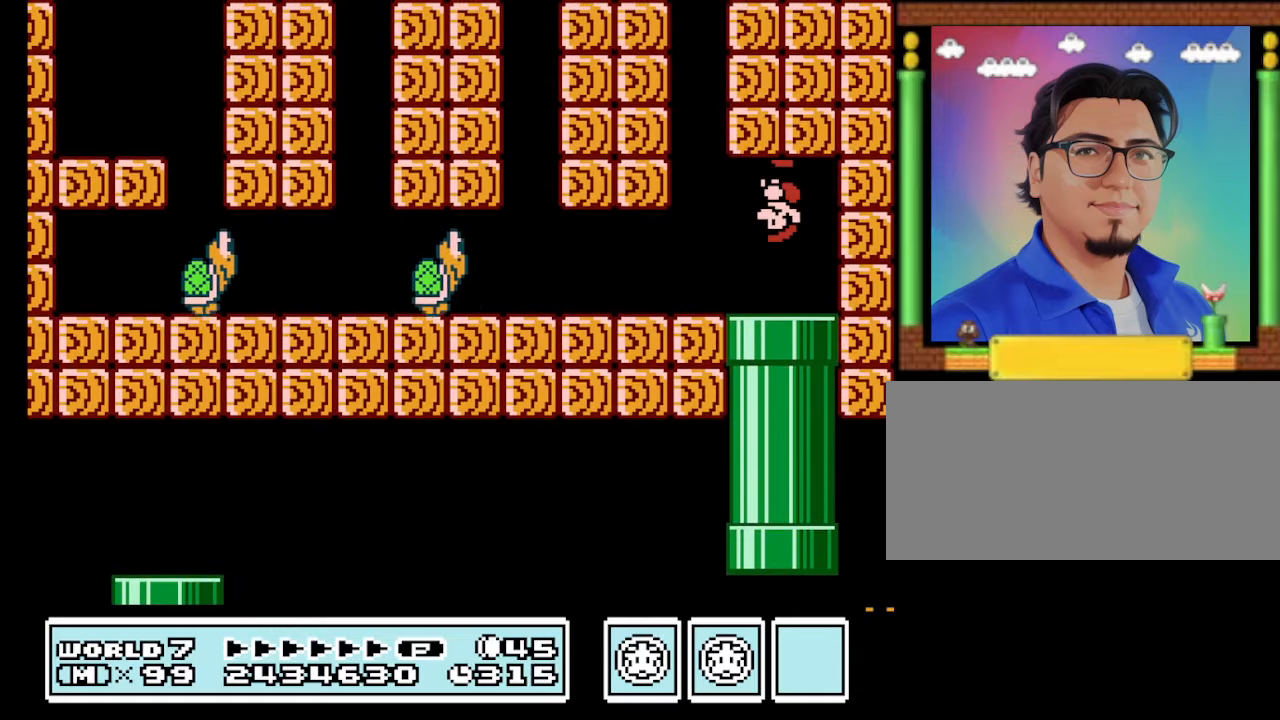
Gameplay with a controller (Nintendo layout); each line is a JSON object with the inputs held at the frame after it. "events" lists button and stick changes between this image and that frame as [ms after this image, input, new state], when the widget could be followed in between. Not read: L3 R3.
{"buttons": ["B", "DPAD_LEFT"], "events": [[300, "DPAD_LEFT", "down"]]}
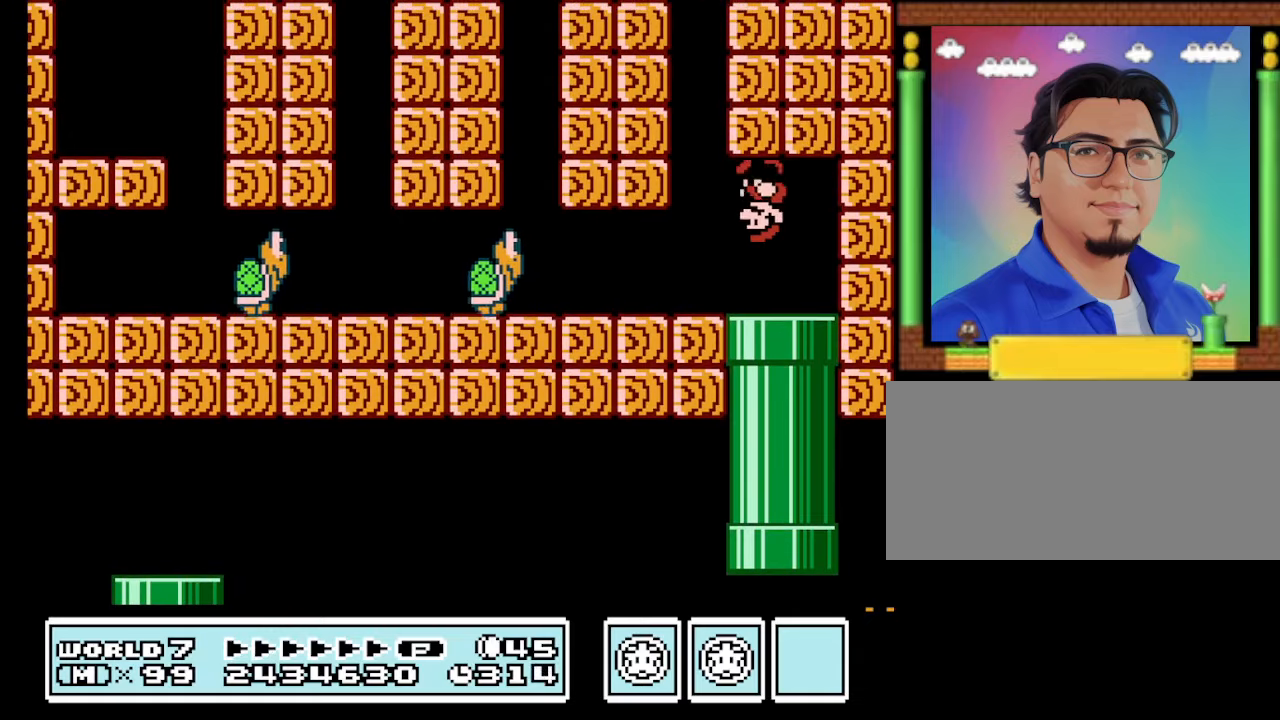
{"buttons": ["B"], "events": [[266, "DPAD_LEFT", "up"], [266, "DPAD_RIGHT", "down"], [366, "DPAD_RIGHT", "up"]]}
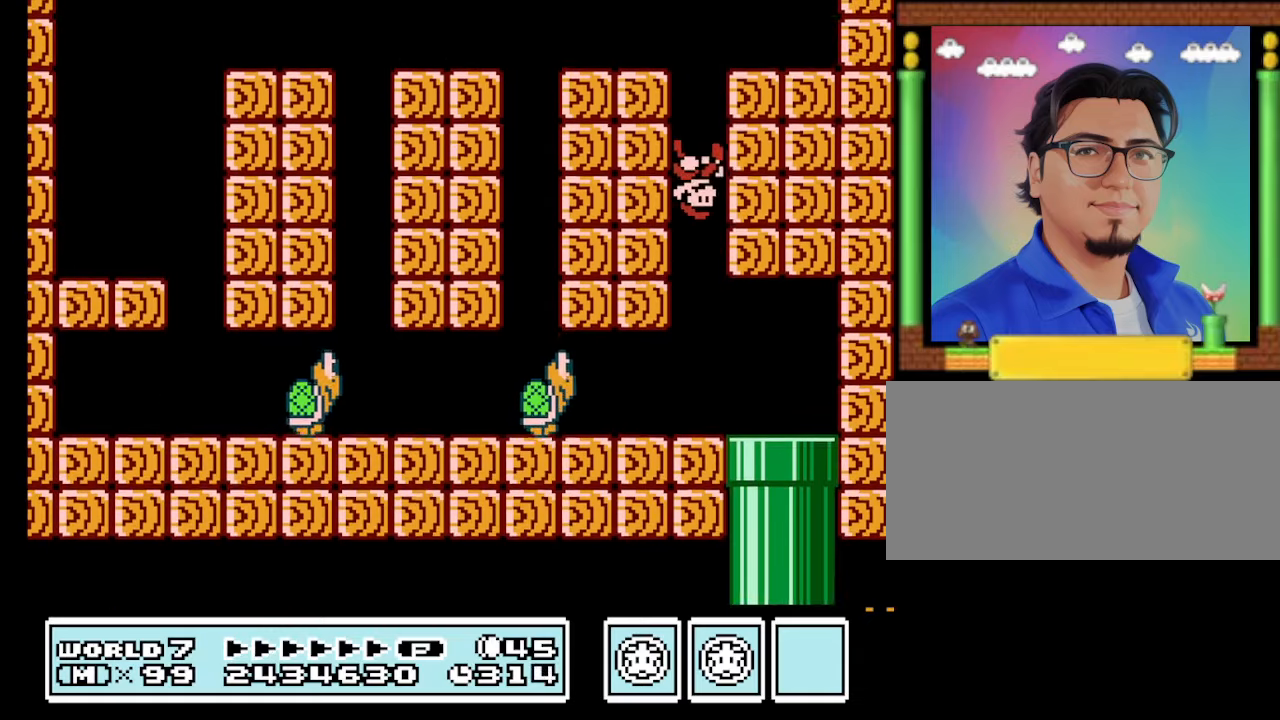
{"buttons": ["B", "DPAD_LEFT"], "events": [[333, "DPAD_LEFT", "down"]]}
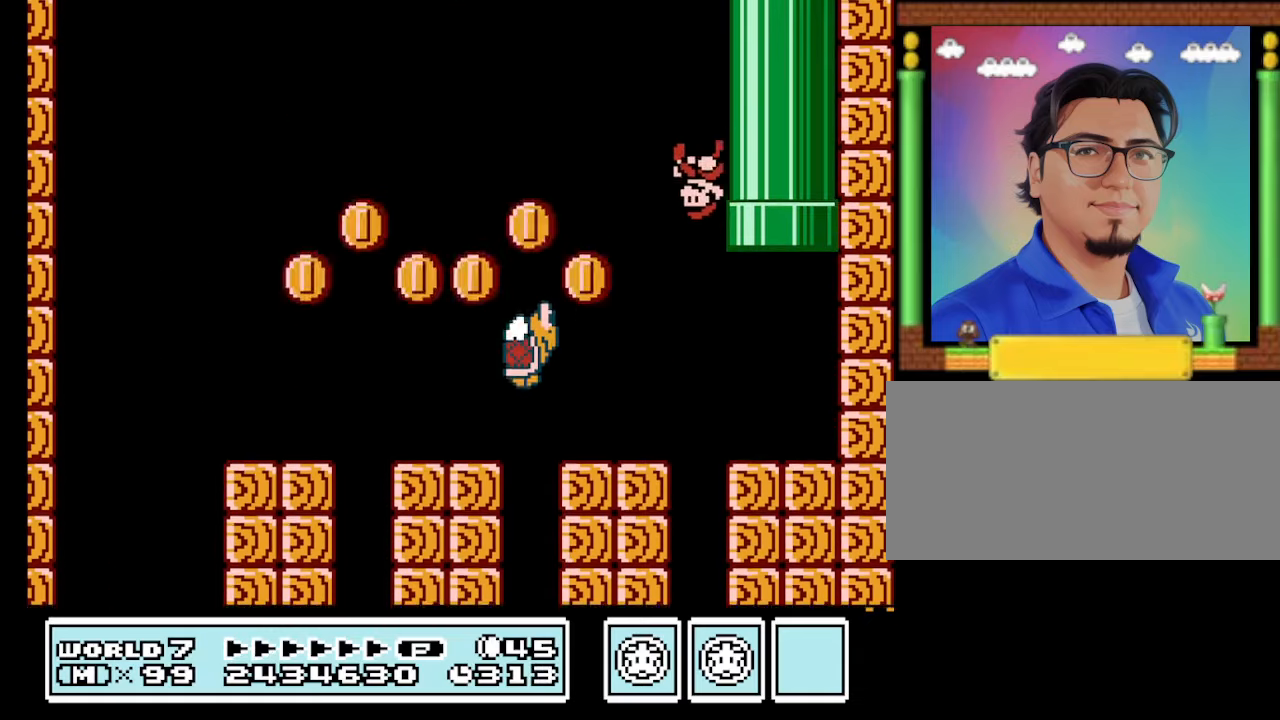
{"buttons": ["B", "DPAD_LEFT"], "events": []}
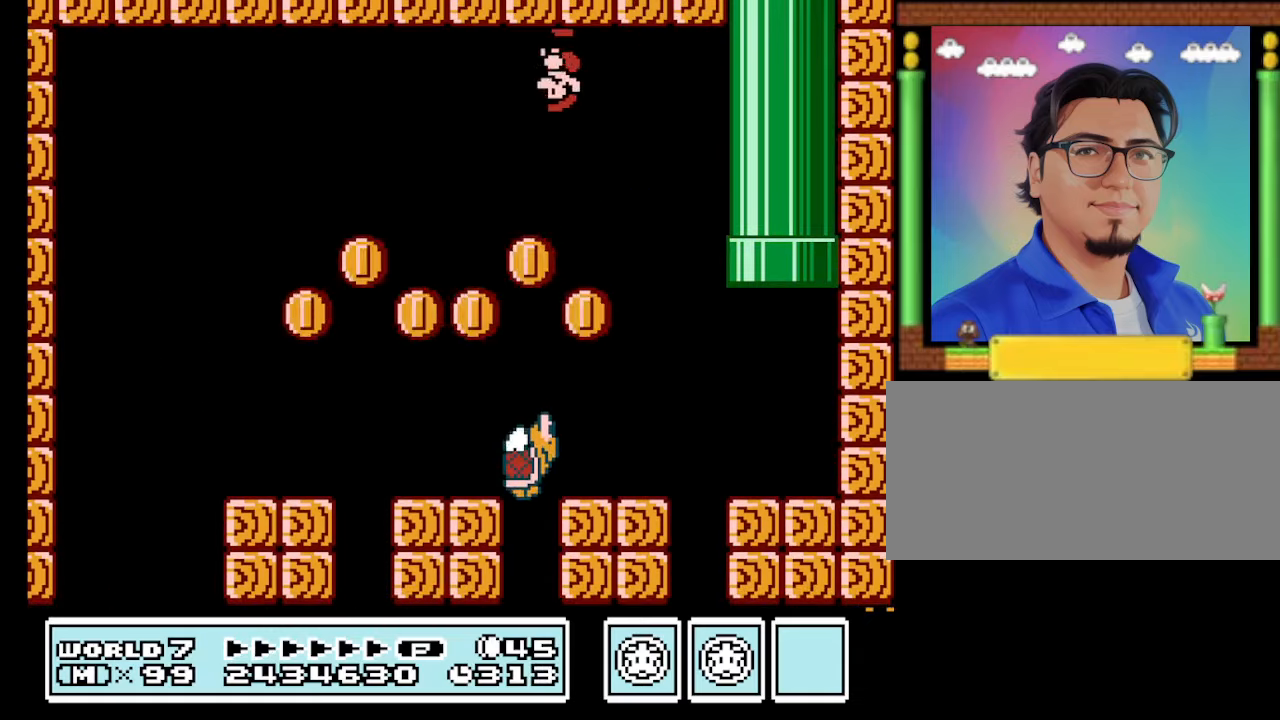
{"buttons": ["B", "DPAD_LEFT"], "events": []}
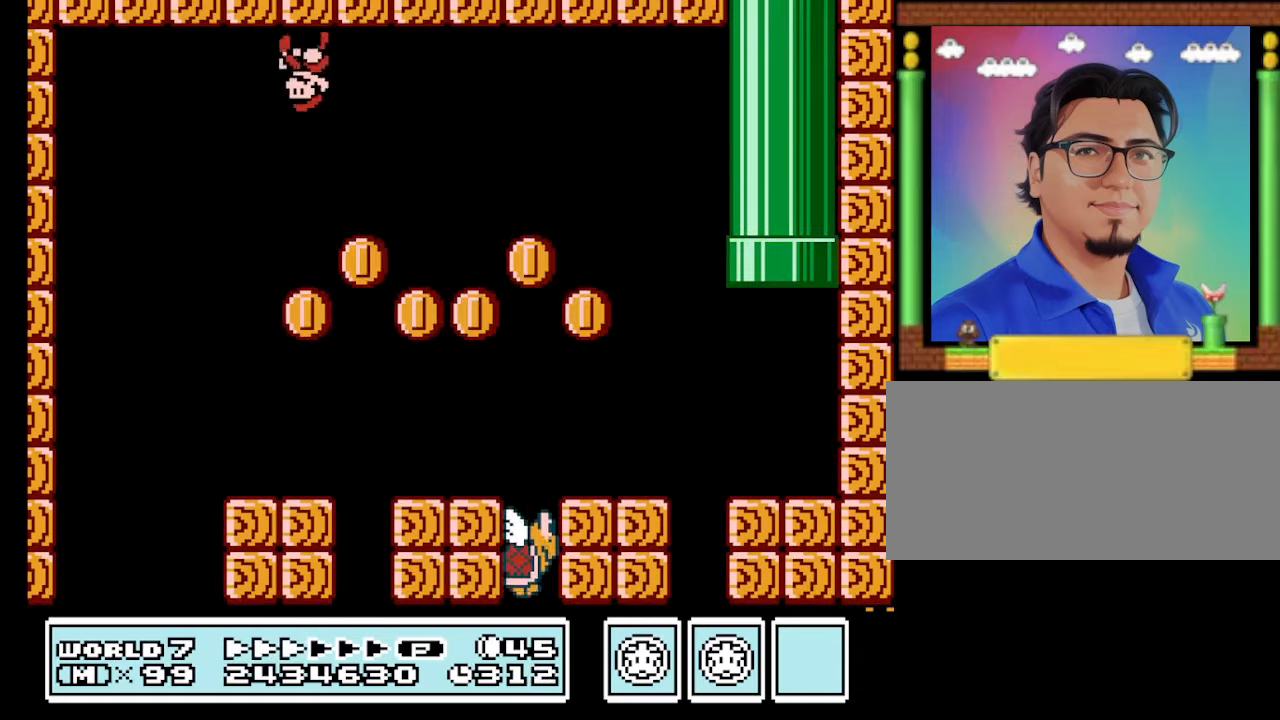
{"buttons": ["A", "B", "DPAD_RIGHT"], "events": [[333, "A", "down"], [400, "DPAD_LEFT", "up"], [400, "DPAD_RIGHT", "down"]]}
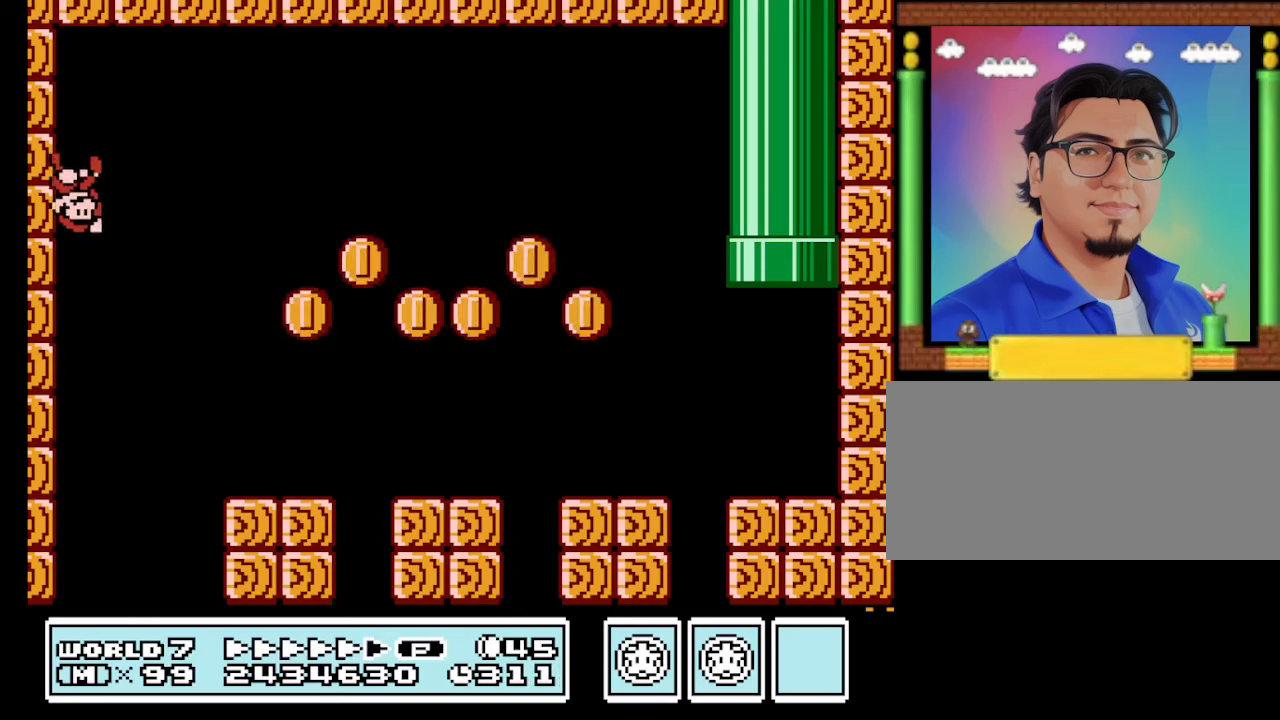
{"buttons": ["B", "DPAD_RIGHT"], "events": [[67, "A", "up"]]}
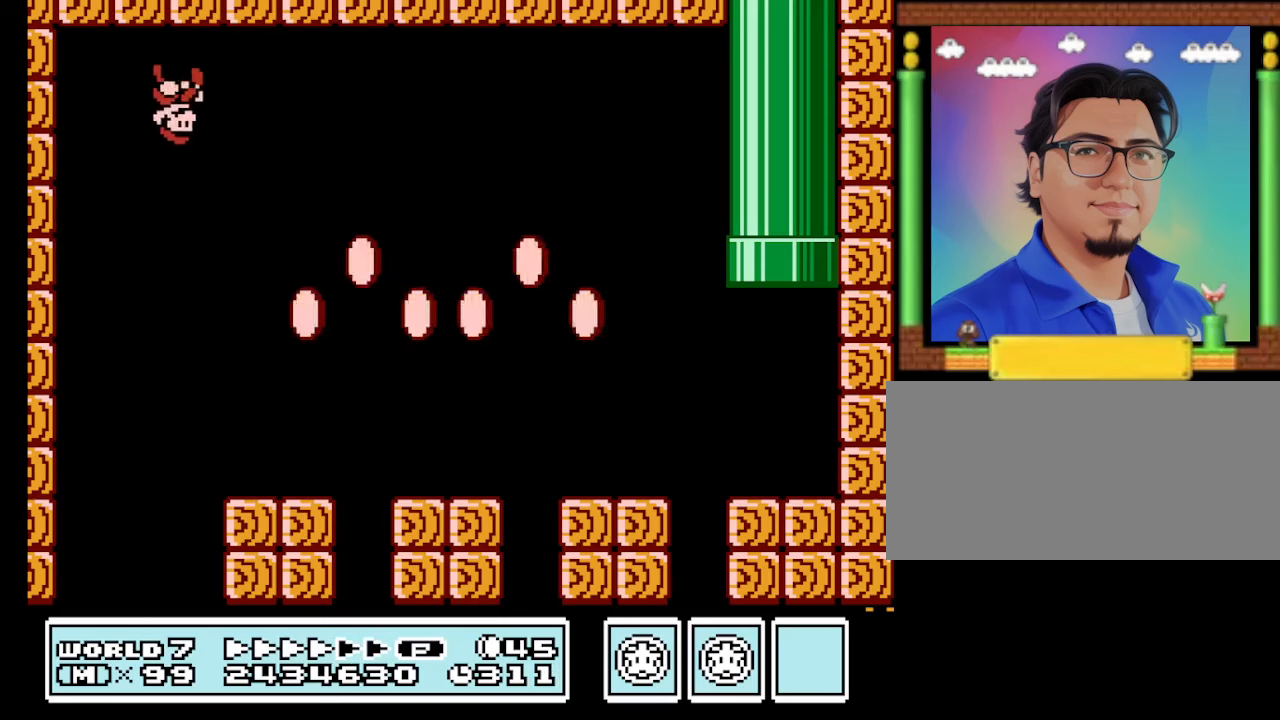
{"buttons": ["B", "DPAD_RIGHT"], "events": []}
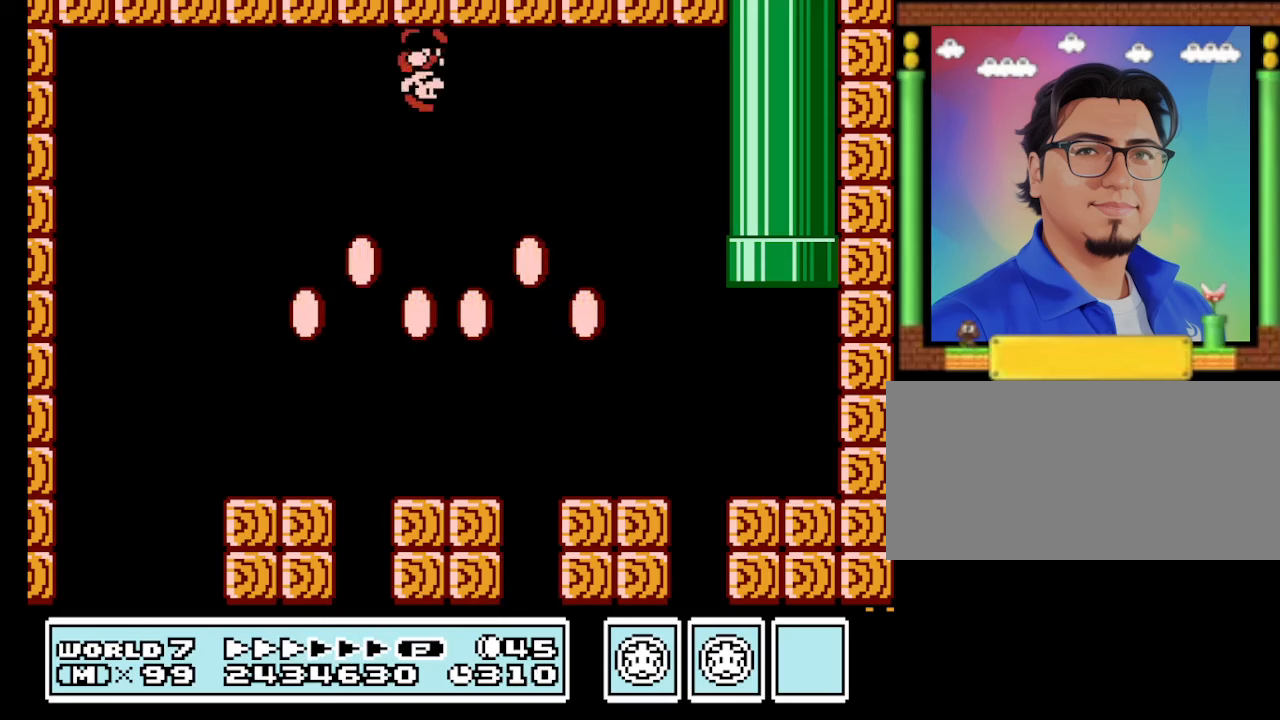
{"buttons": ["A", "B", "DPAD_RIGHT"], "events": [[367, "A", "down"]]}
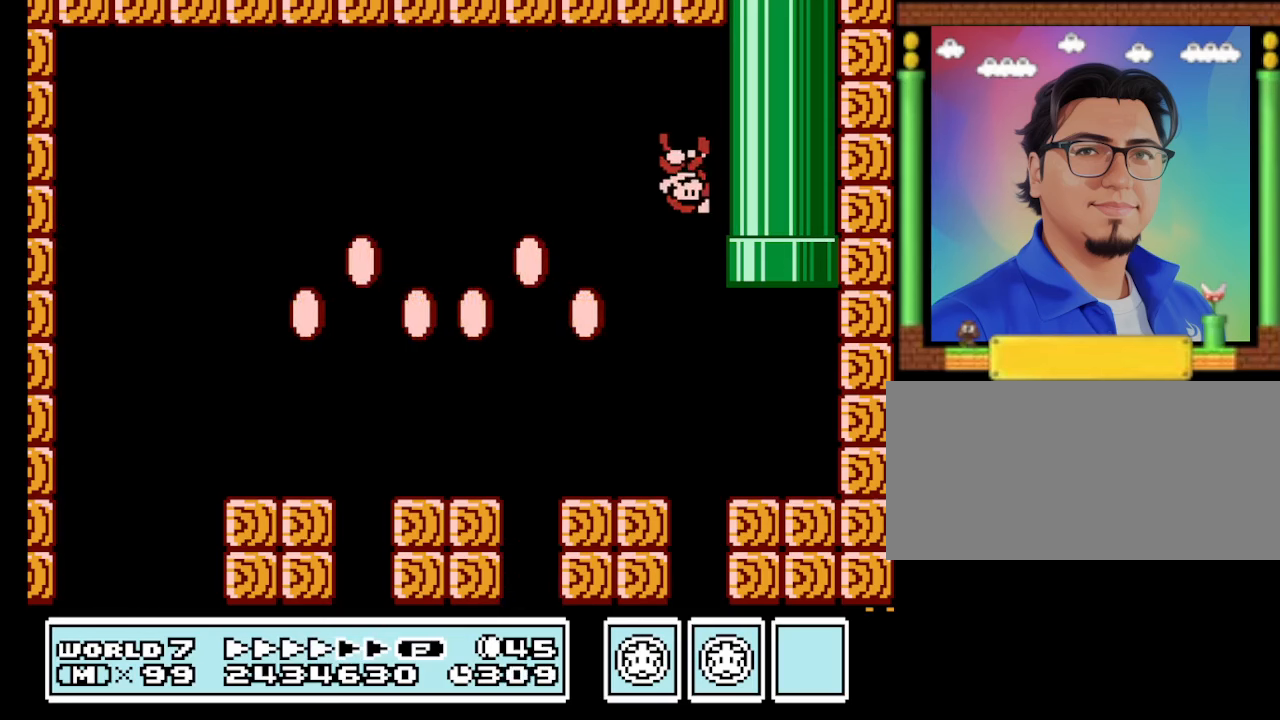
{"buttons": ["A", "B", "DPAD_RIGHT"], "events": []}
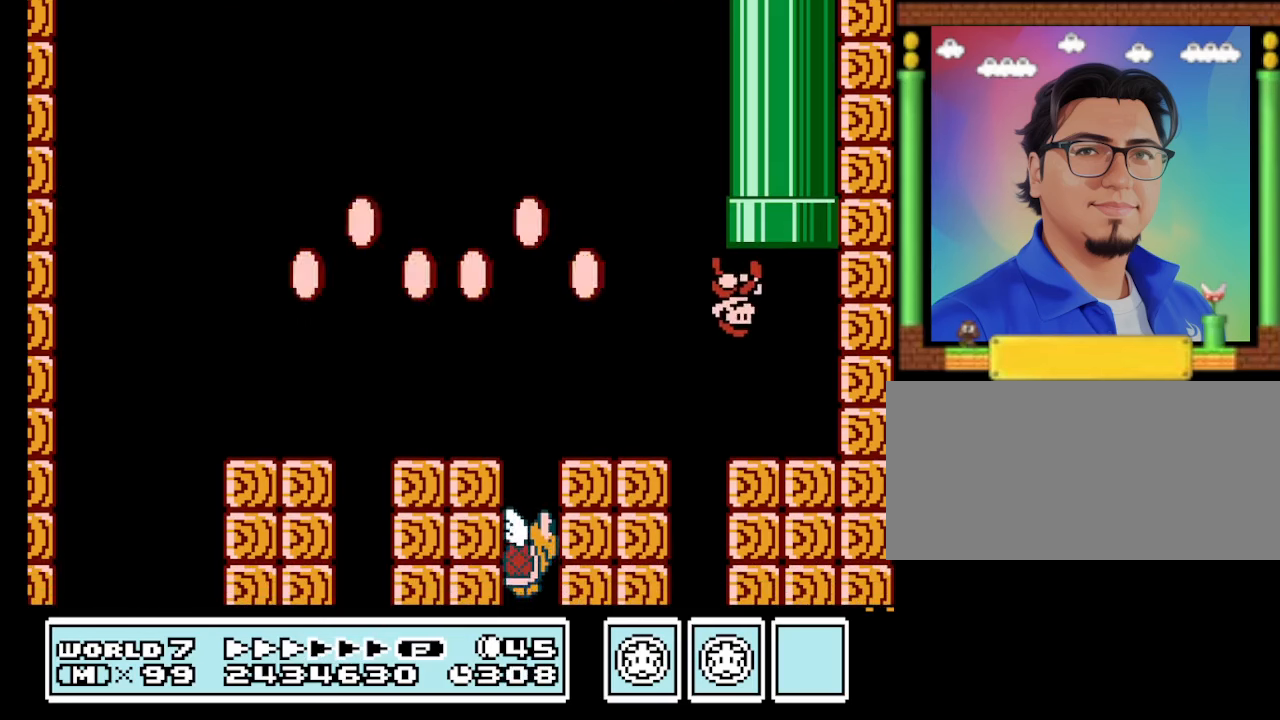
{"buttons": ["B"], "events": [[100, "A", "up"], [100, "DPAD_RIGHT", "up"], [200, "DPAD_LEFT", "down"], [267, "DPAD_UP", "down"], [300, "DPAD_LEFT", "up"], [433, "DPAD_UP", "up"]]}
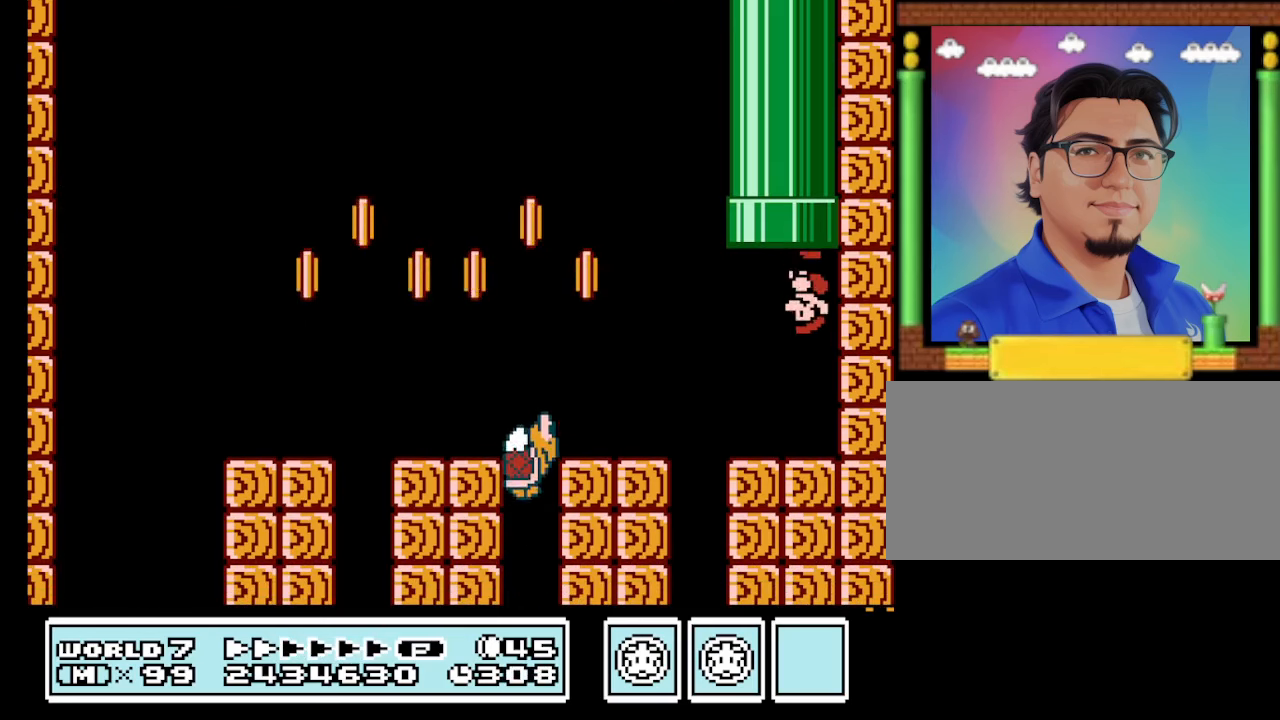
{"buttons": ["B", "DPAD_UP"], "events": [[233, "DPAD_LEFT", "down"], [467, "DPAD_LEFT", "up"], [467, "DPAD_UP", "down"]]}
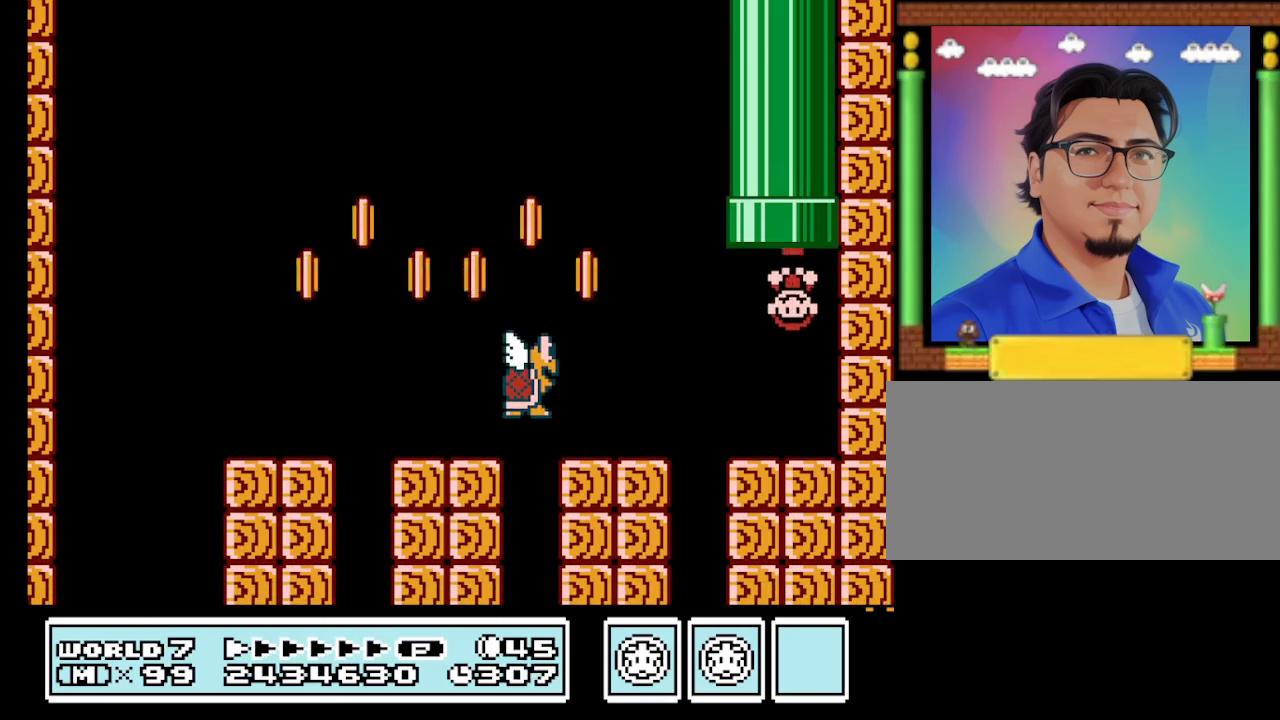
{"buttons": ["B"], "events": [[100, "DPAD_UP", "up"]]}
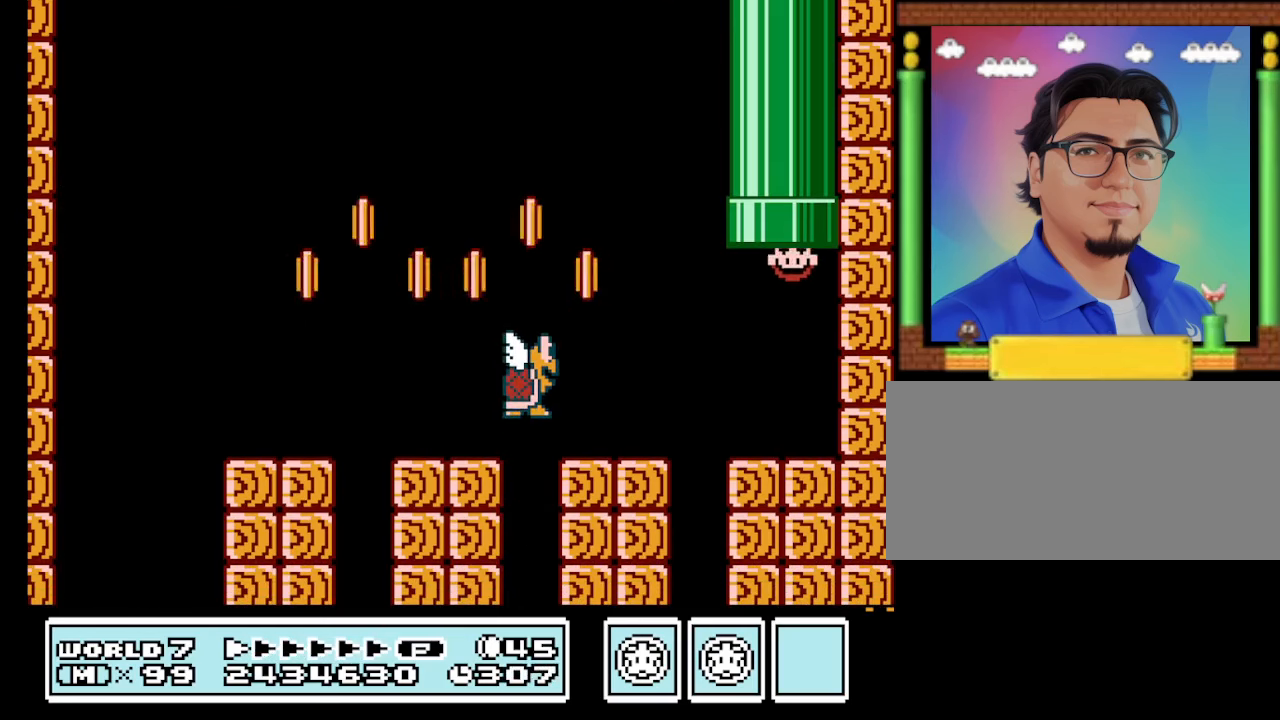
{"buttons": ["B"], "events": []}
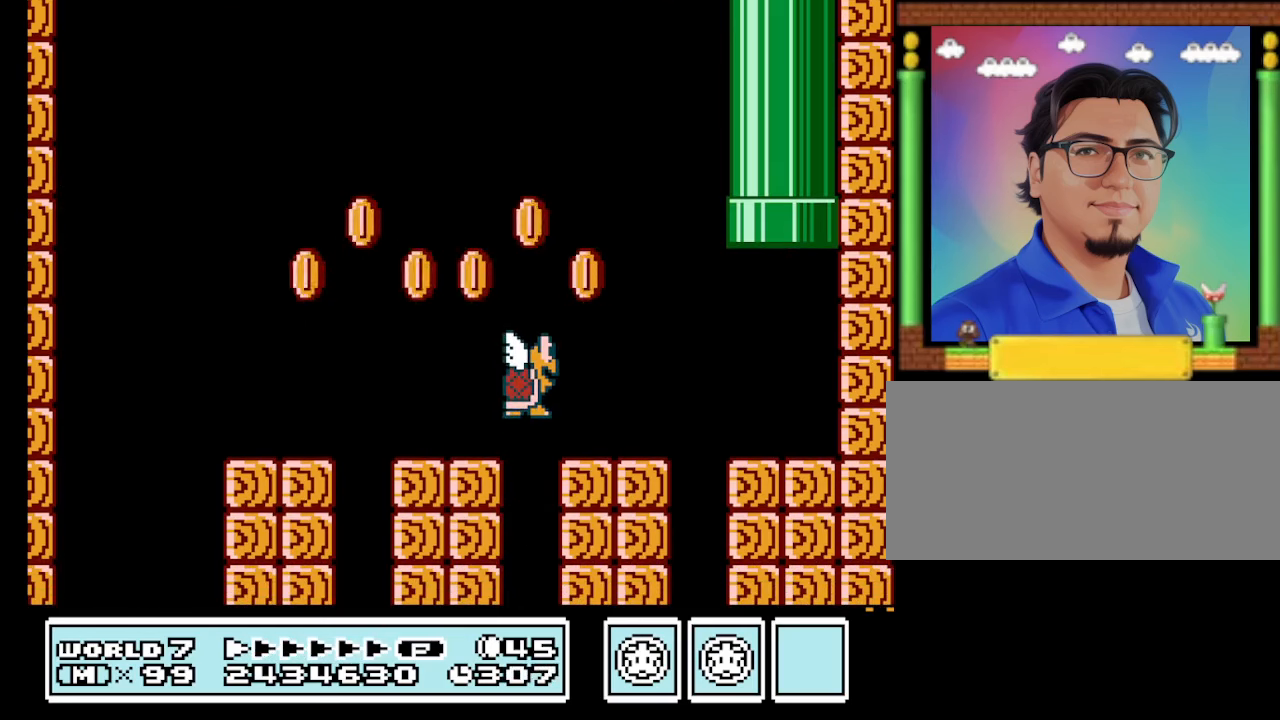
{"buttons": ["B"], "events": []}
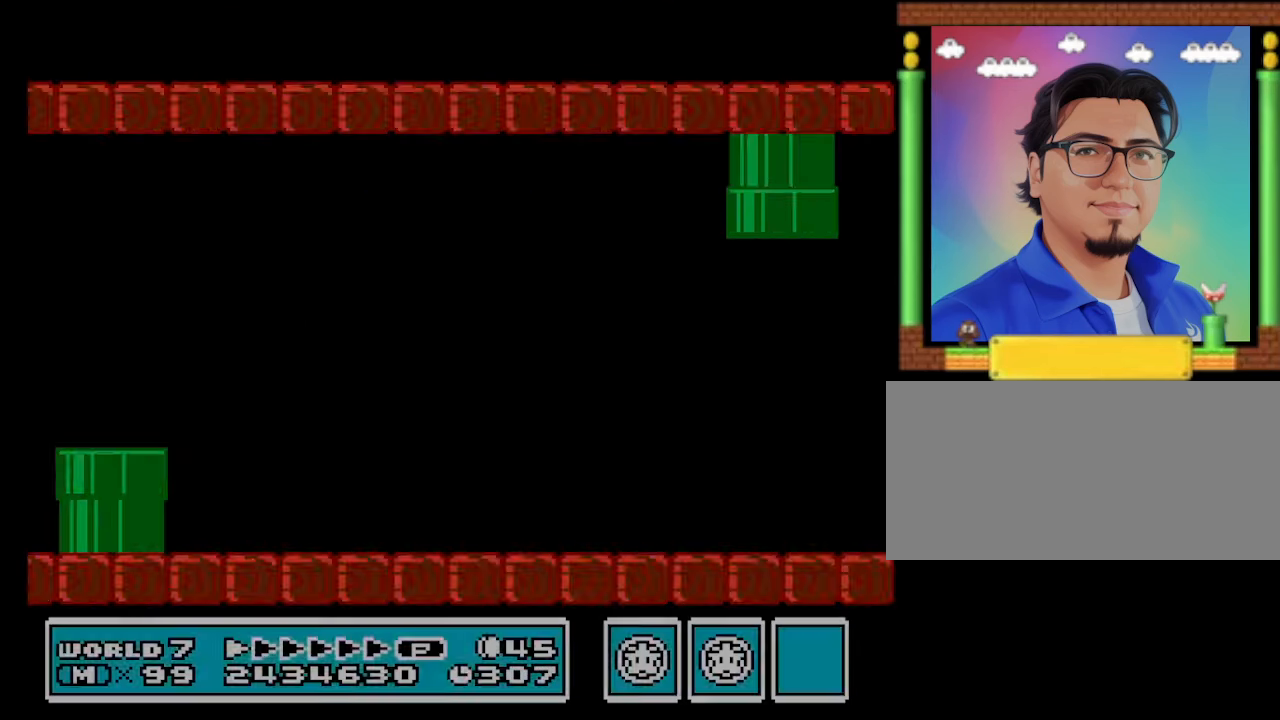
{"buttons": ["B"], "events": []}
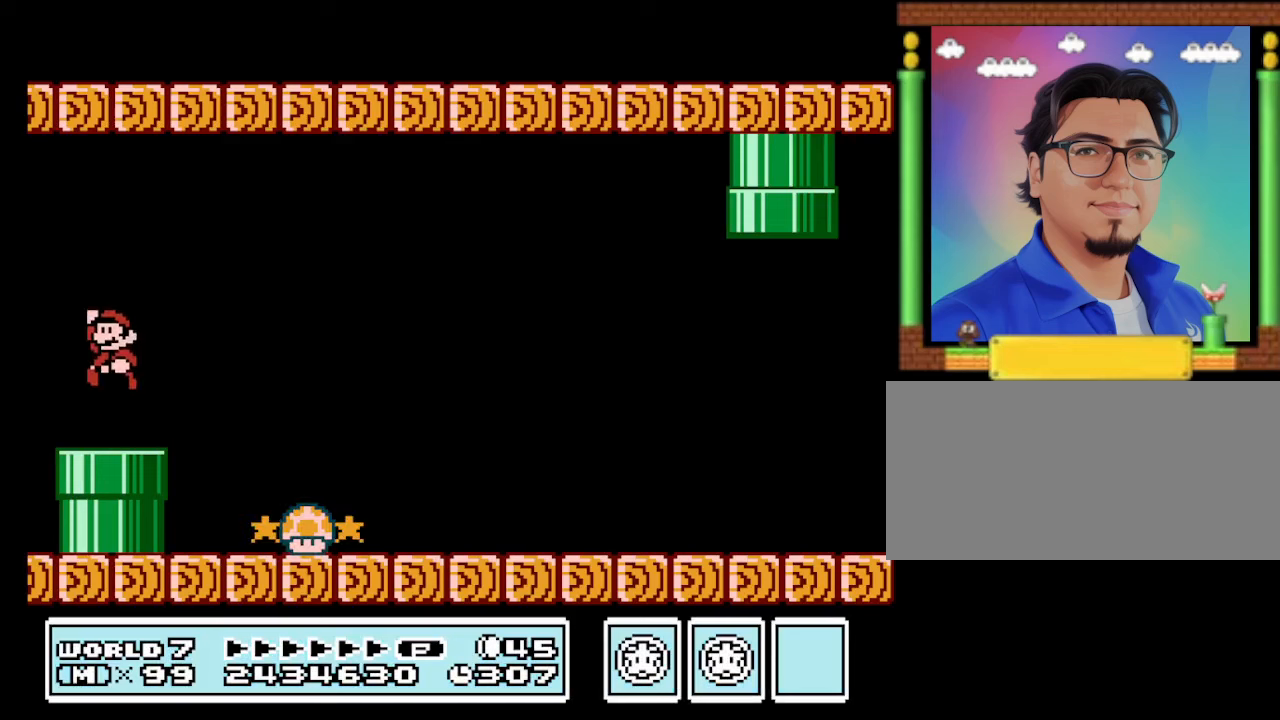
{"buttons": ["B"], "events": []}
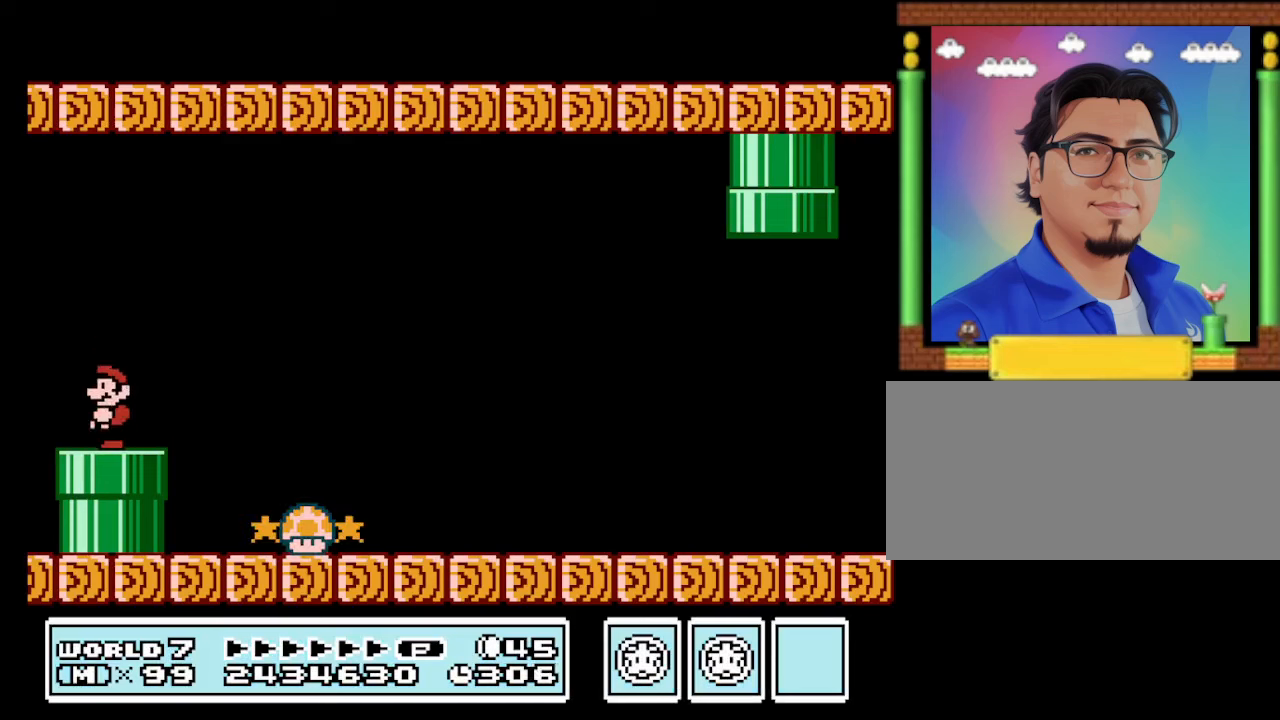
{"buttons": ["B"], "events": [[100, "DPAD_RIGHT", "down"], [167, "A", "down"], [267, "A", "up"], [500, "DPAD_RIGHT", "up"]]}
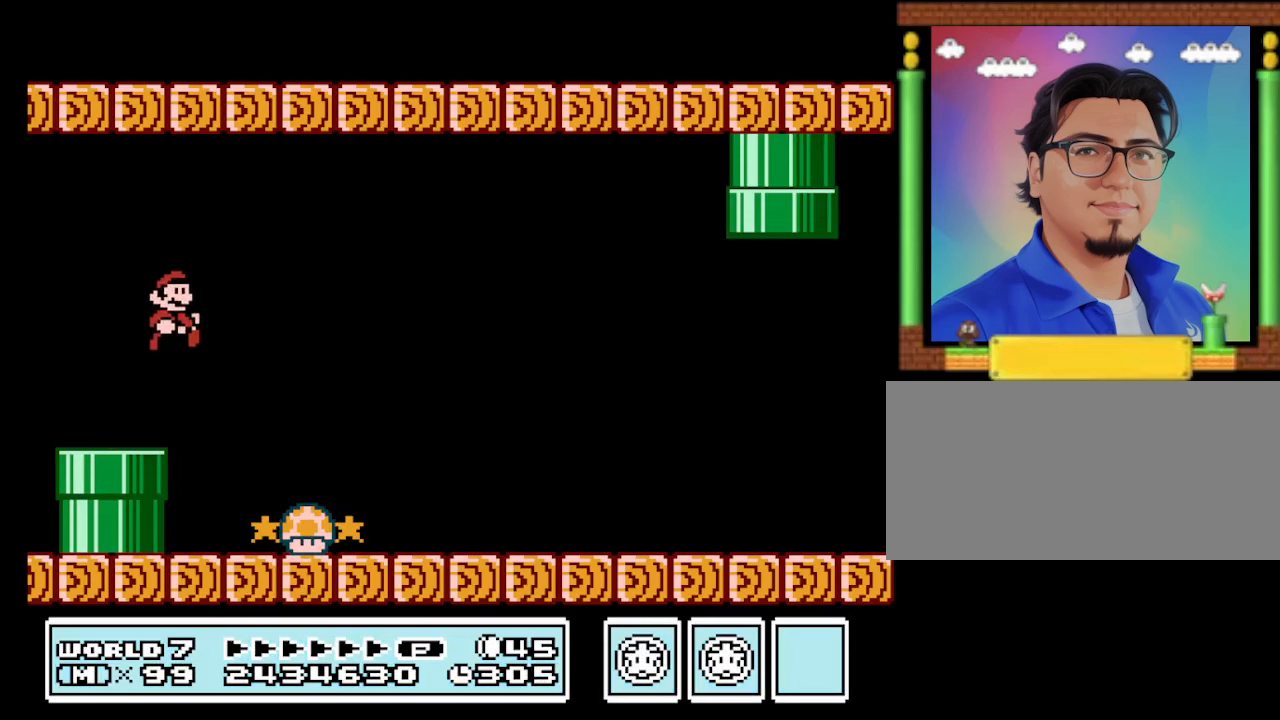
{"buttons": ["B", "DPAD_RIGHT"], "events": [[200, "DPAD_LEFT", "down"], [234, "DPAD_LEFT", "up"], [300, "DPAD_RIGHT", "down"]]}
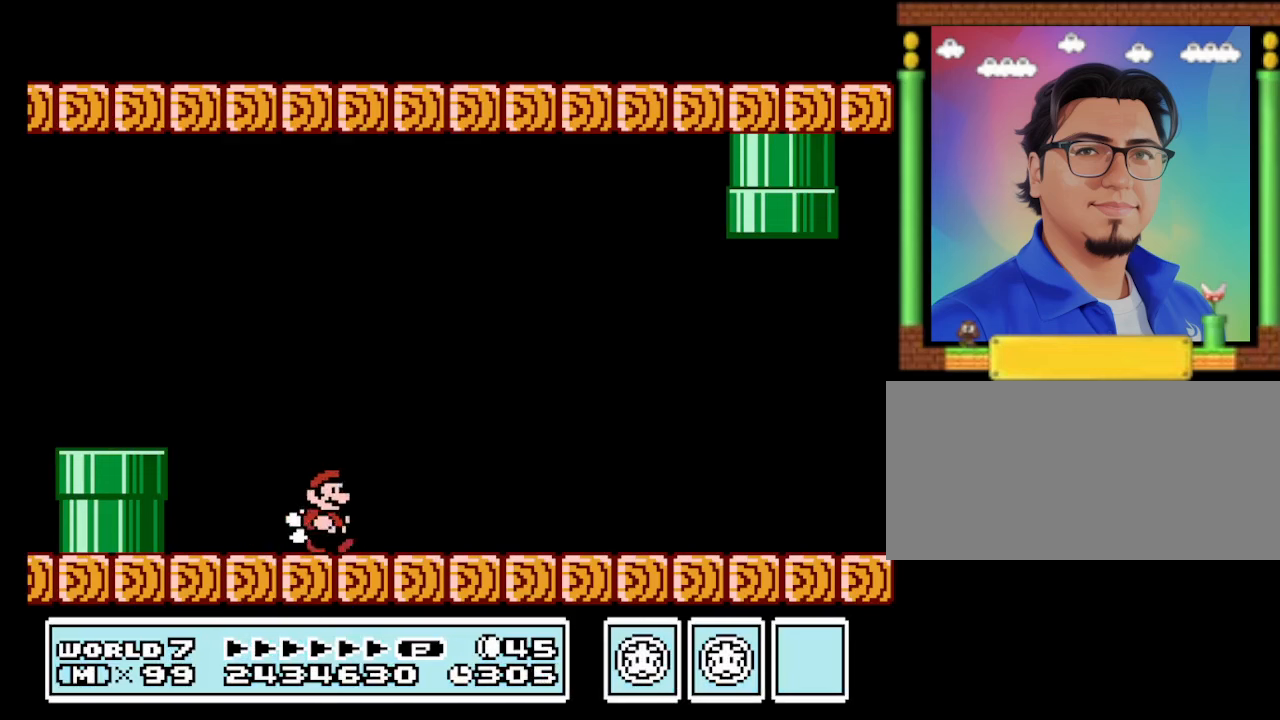
{"buttons": ["B", "DPAD_RIGHT"], "events": []}
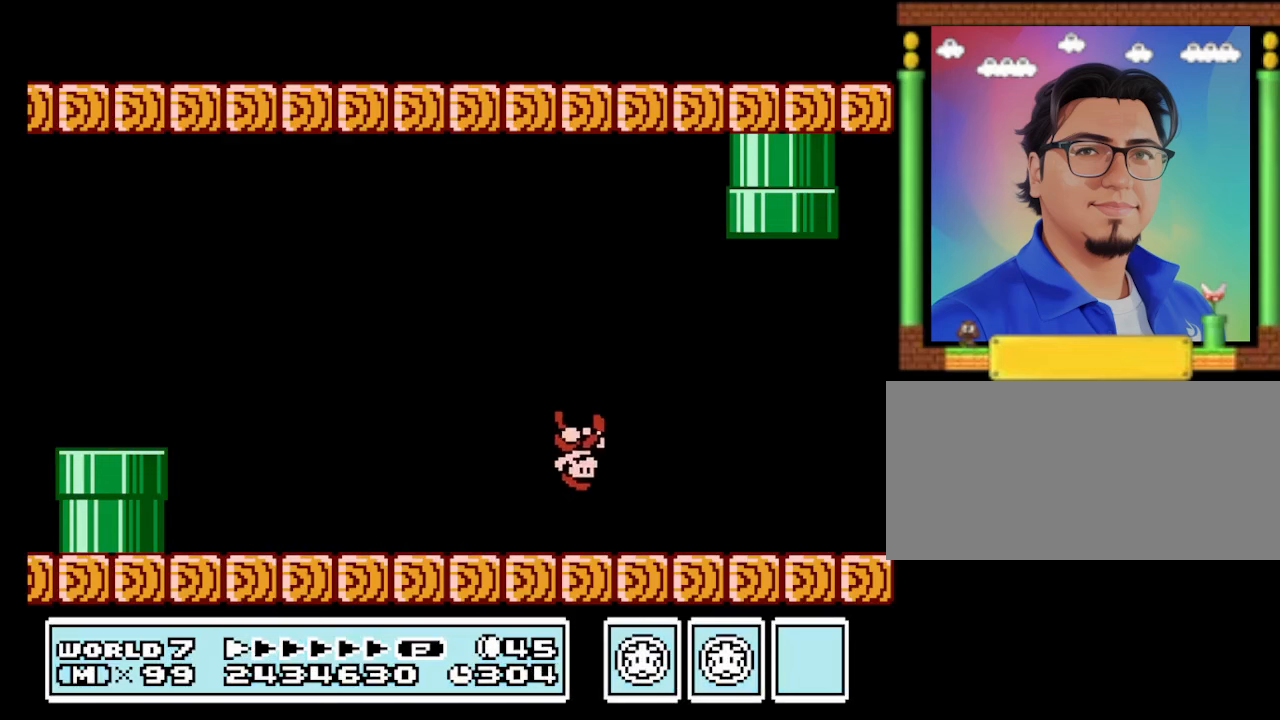
{"buttons": ["B"], "events": [[34, "DPAD_RIGHT", "up"]]}
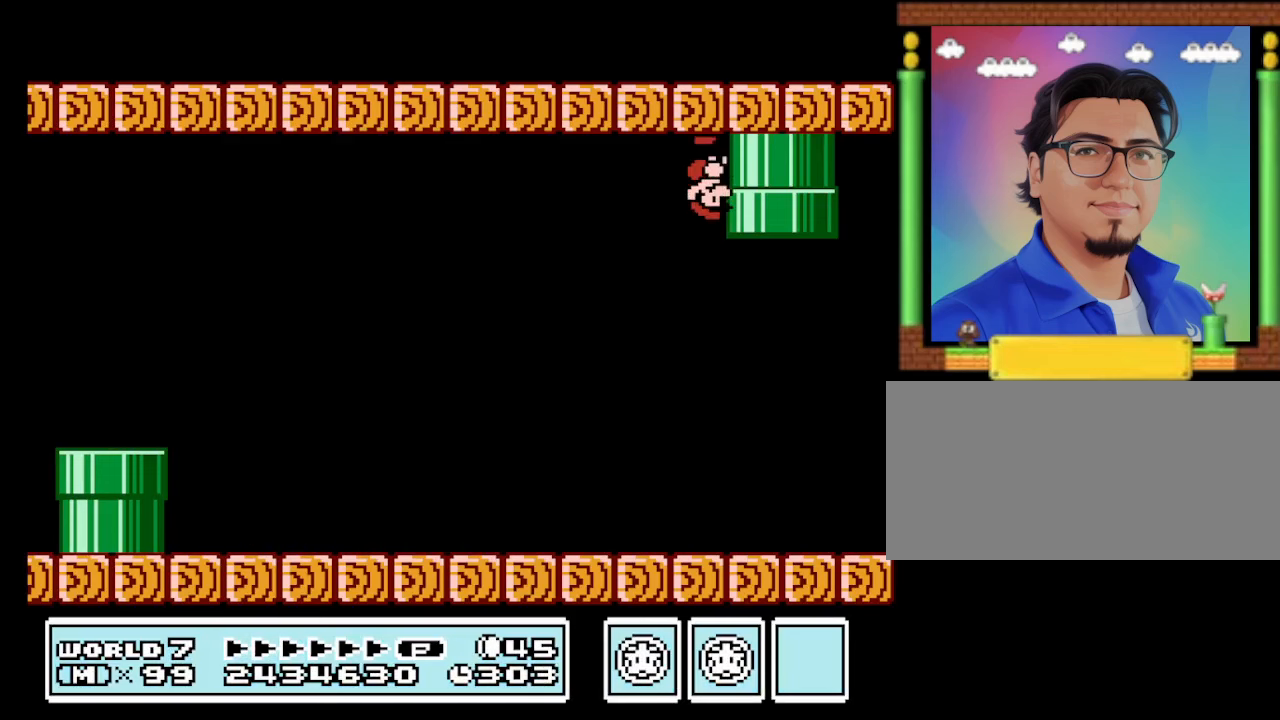
{"buttons": ["B", "DPAD_RIGHT"], "events": [[67, "DPAD_RIGHT", "down"], [100, "A", "down"], [234, "A", "up"]]}
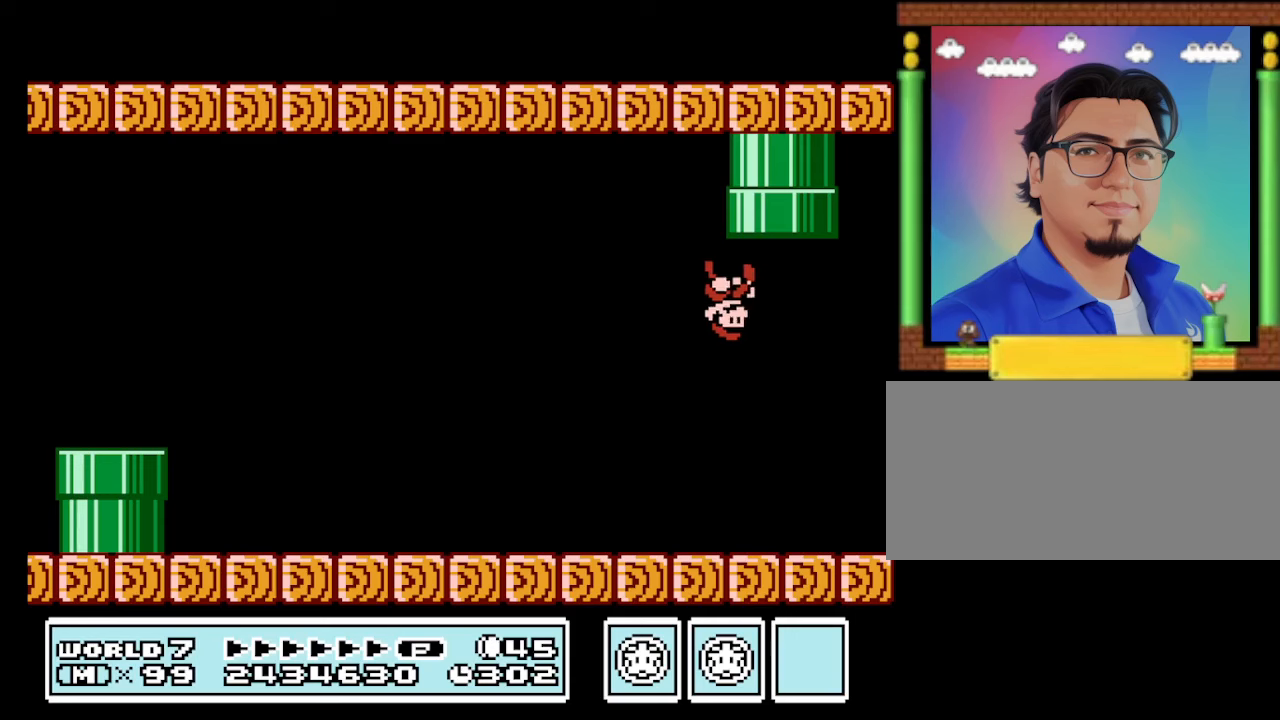
{"buttons": ["B"], "events": [[100, "DPAD_RIGHT", "up"], [200, "DPAD_UP", "down"], [333, "DPAD_UP", "up"]]}
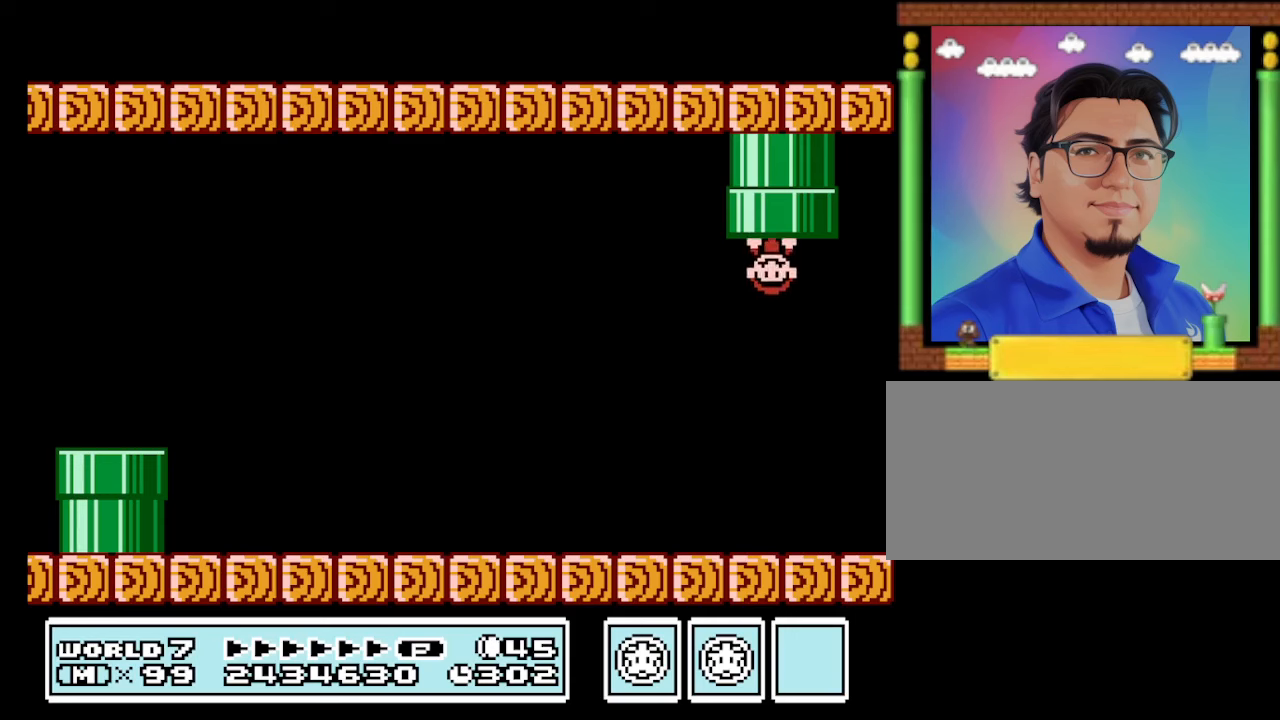
{"buttons": ["B"], "events": []}
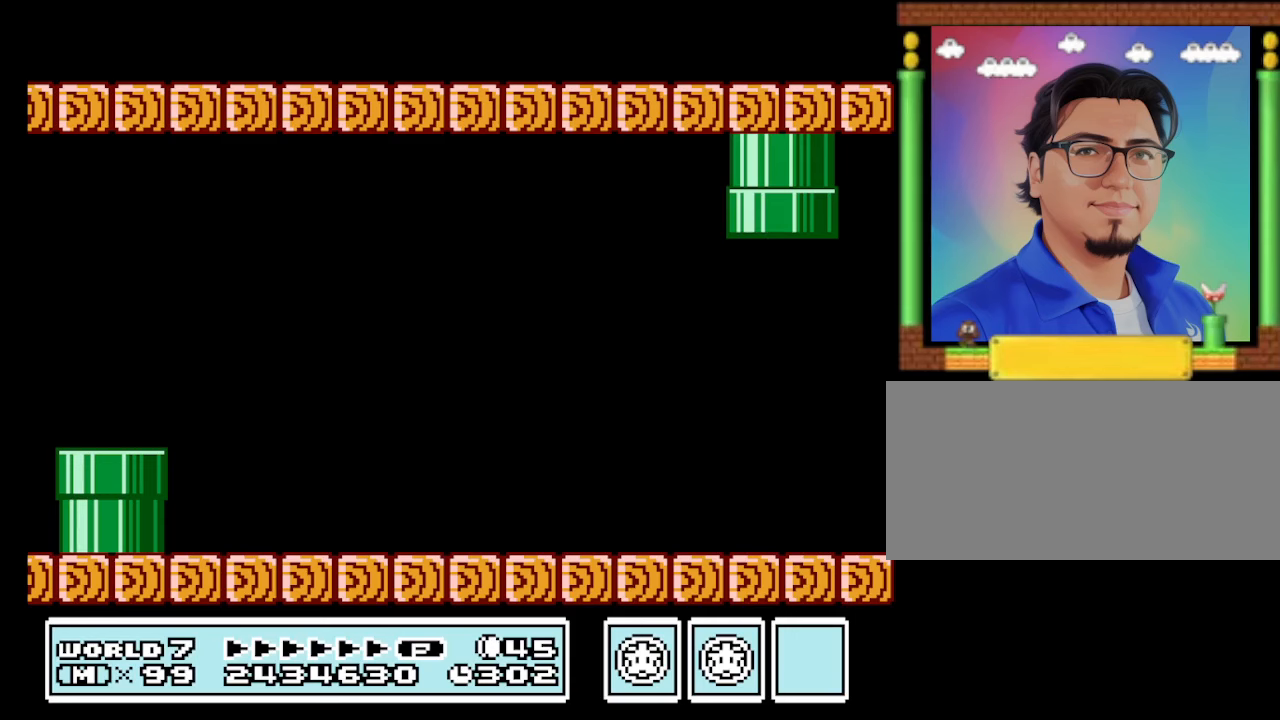
{"buttons": [], "events": [[266, "B", "up"]]}
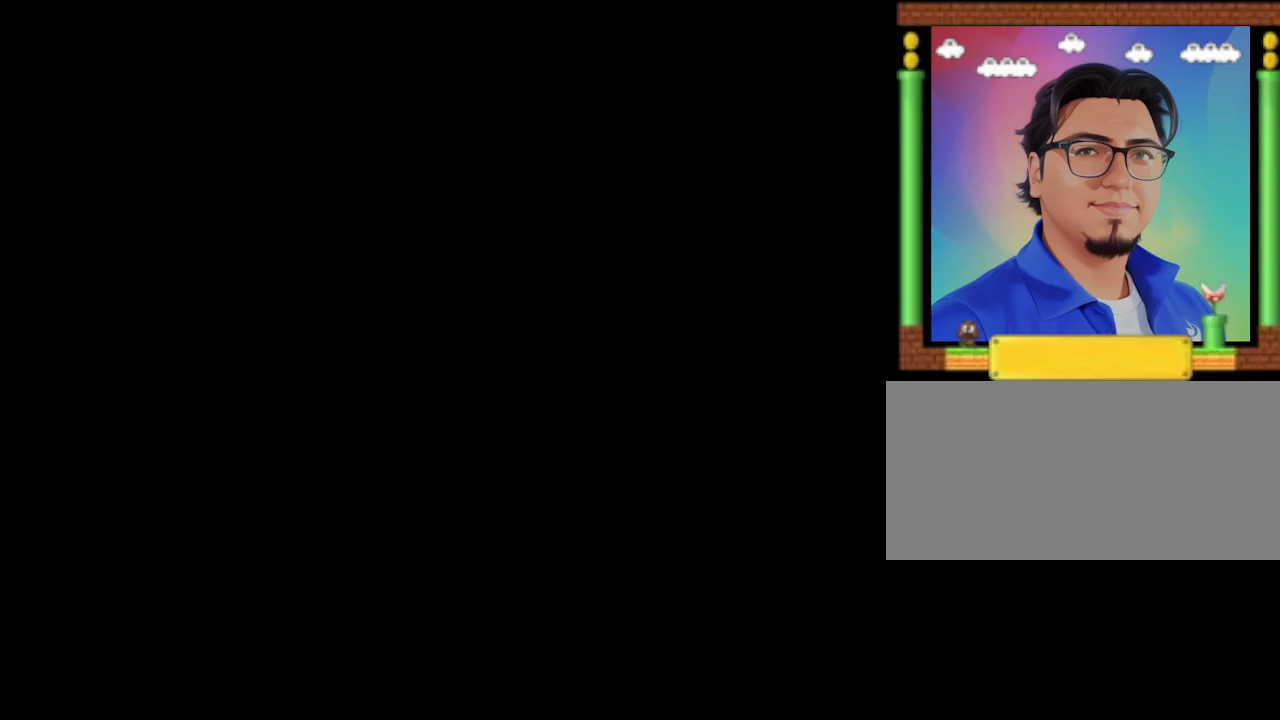
{"buttons": ["B"], "events": [[66, "B", "down"]]}
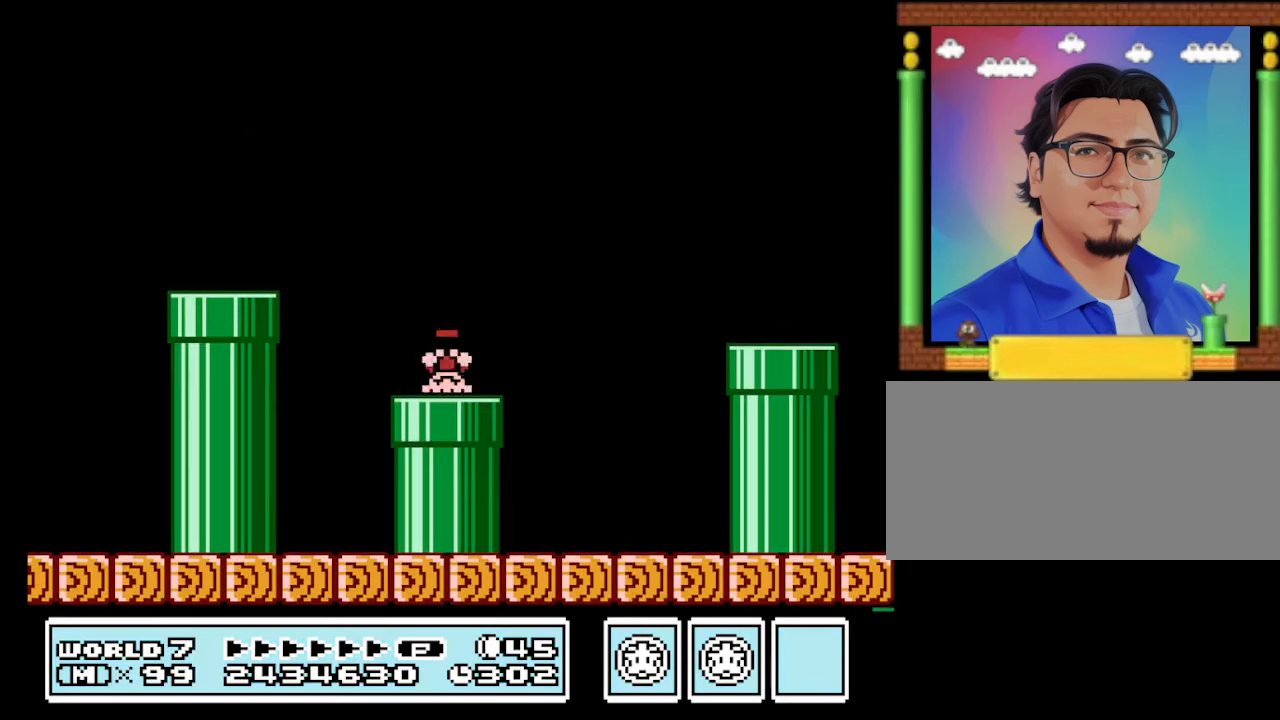
{"buttons": ["B"], "events": []}
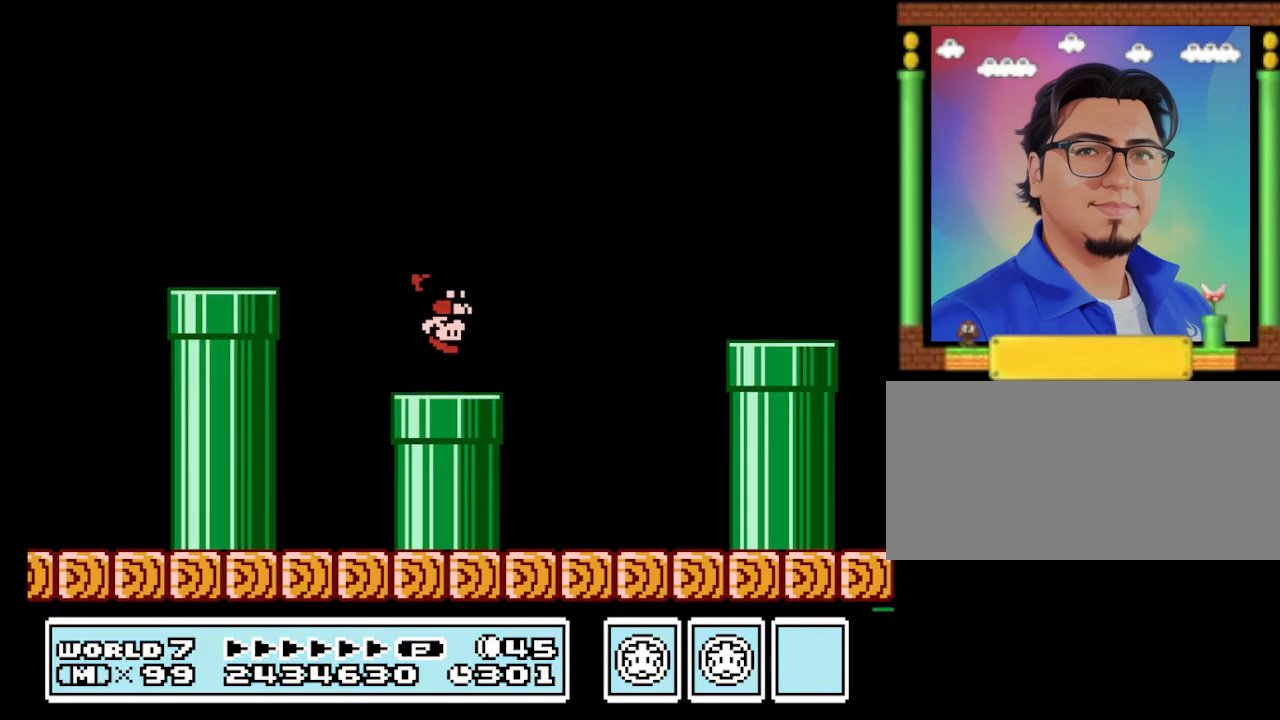
{"buttons": ["B"], "events": []}
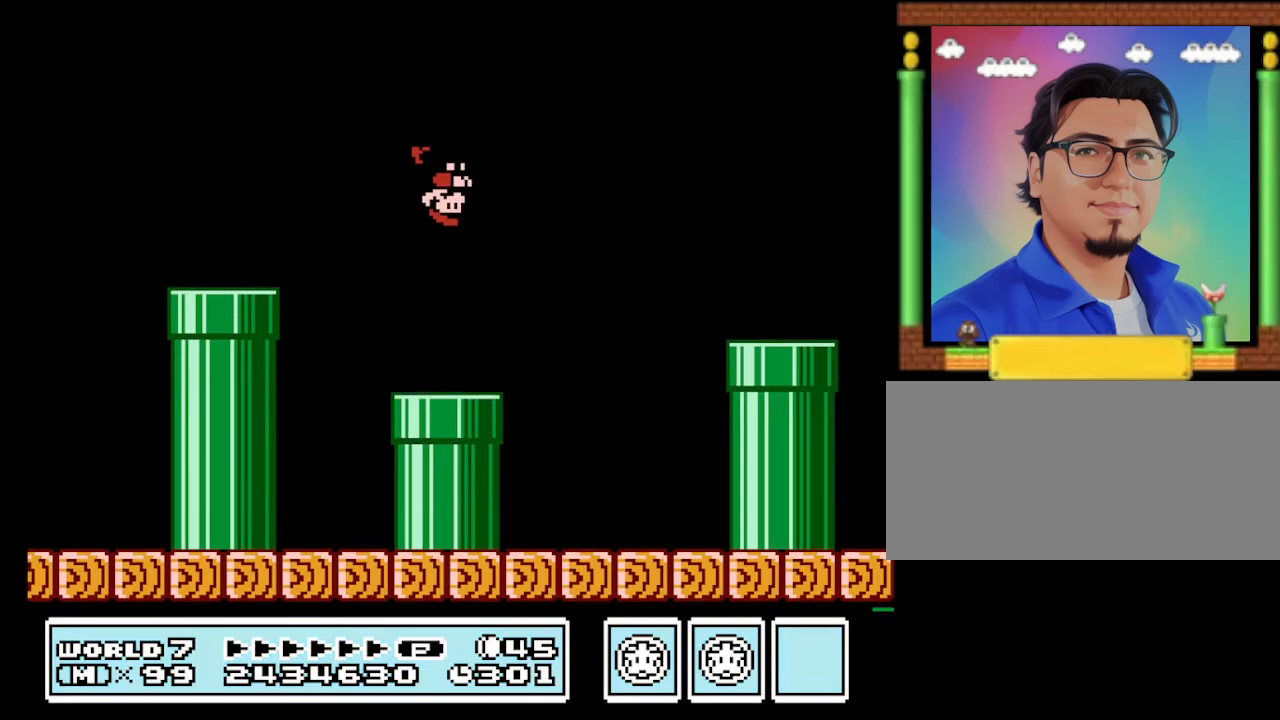
{"buttons": ["B"], "events": [[66, "DPAD_RIGHT", "down"], [300, "DPAD_RIGHT", "up"], [400, "DPAD_RIGHT", "down"], [500, "DPAD_RIGHT", "up"]]}
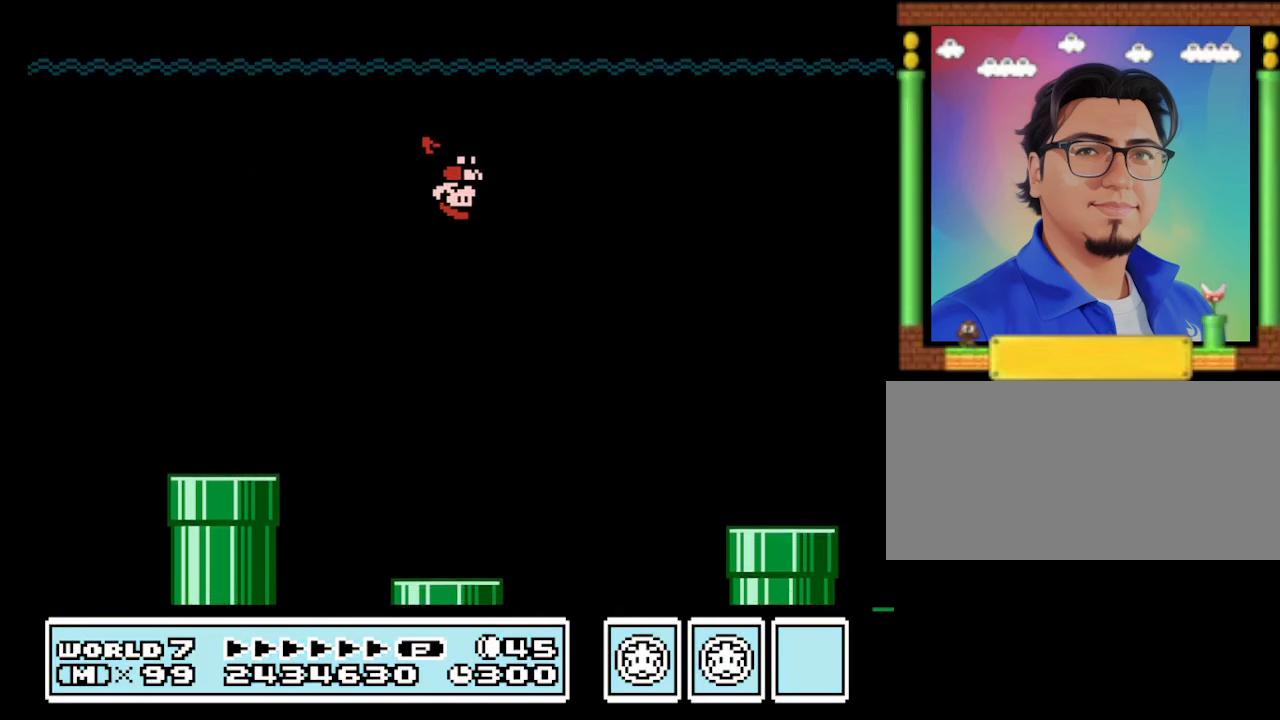
{"buttons": ["B", "DPAD_RIGHT"], "events": [[500, "DPAD_RIGHT", "down"]]}